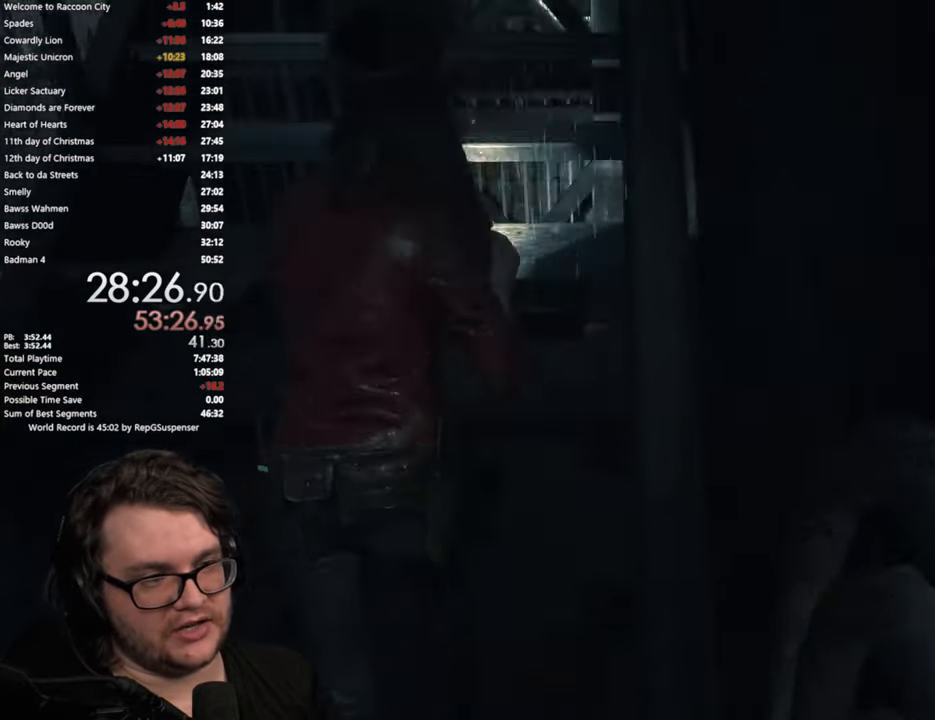
Gameplay with a controller (PlayStation layout); each line is a JSON object with the inputs held at the frame after it. "button_events" lists button changes between this image and that frame as [ms after this image, input, new state], when the widget could be followed in between (sticks are given only as held states). Not read: R2.
{"buttons": [], "left_stick": "up", "right_stick": "center", "button_events": [[50, "L2", "up"]]}
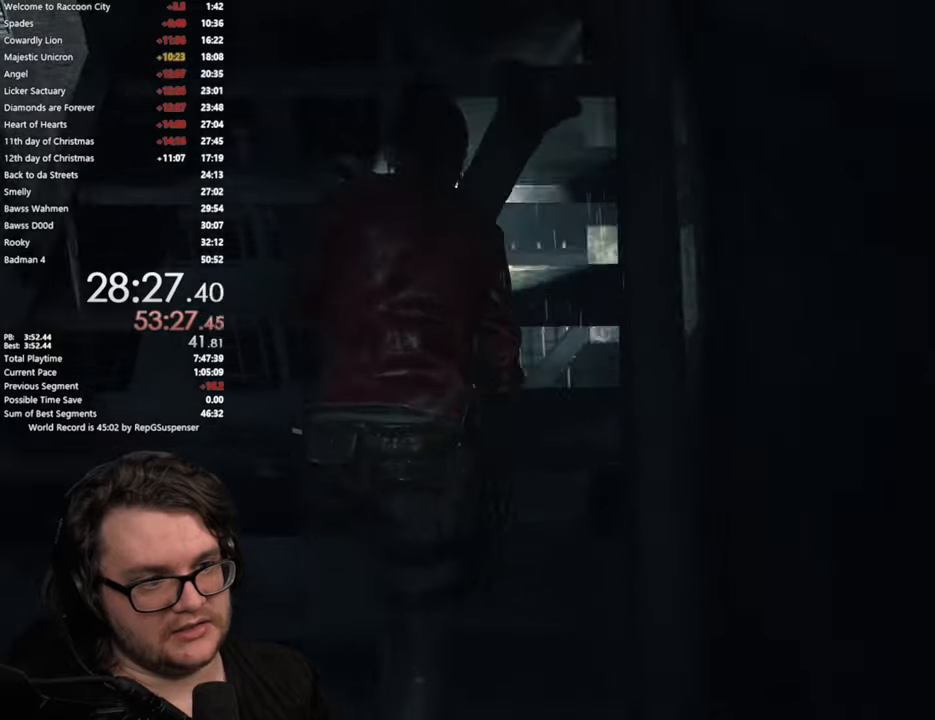
{"buttons": [], "left_stick": "up", "right_stick": "center", "button_events": []}
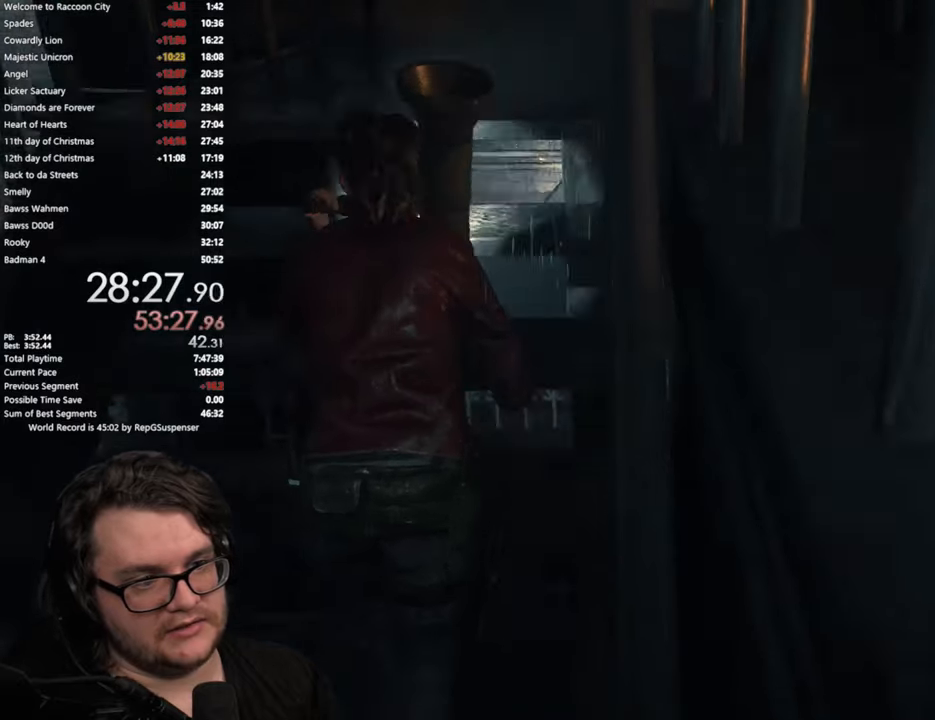
{"buttons": [], "left_stick": "up", "right_stick": "center", "button_events": []}
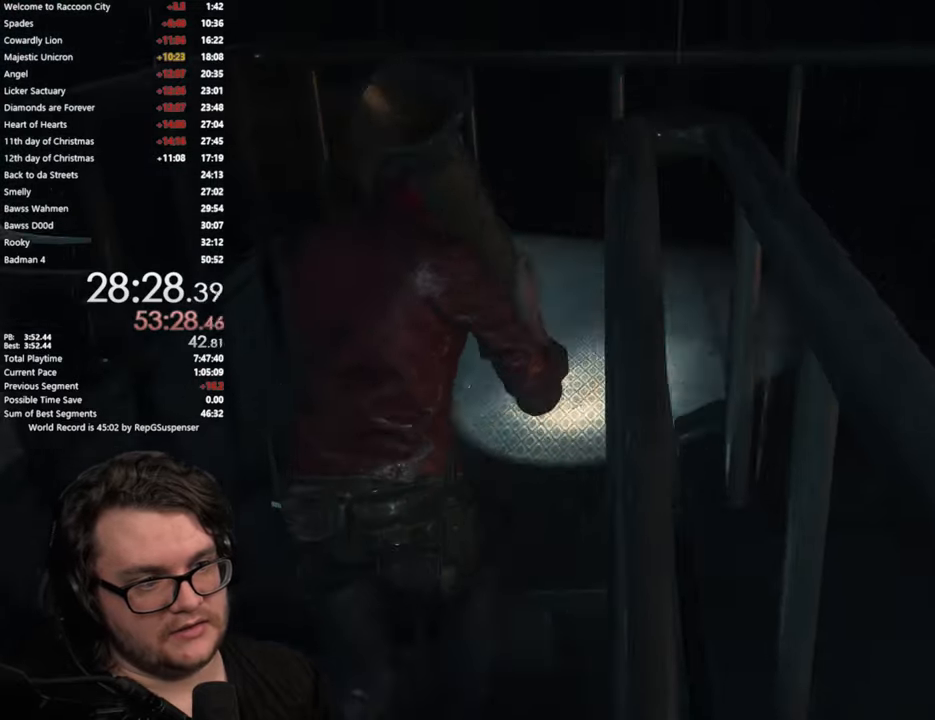
{"buttons": [], "left_stick": "up-right", "right_stick": "center", "button_events": []}
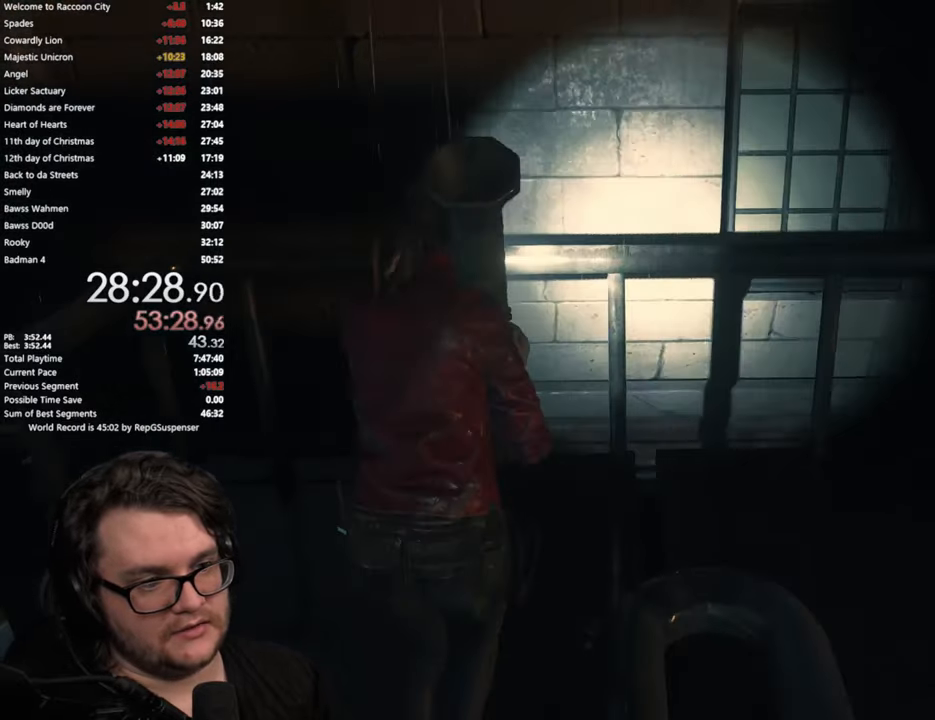
{"buttons": [], "left_stick": "right", "right_stick": "right", "button_events": []}
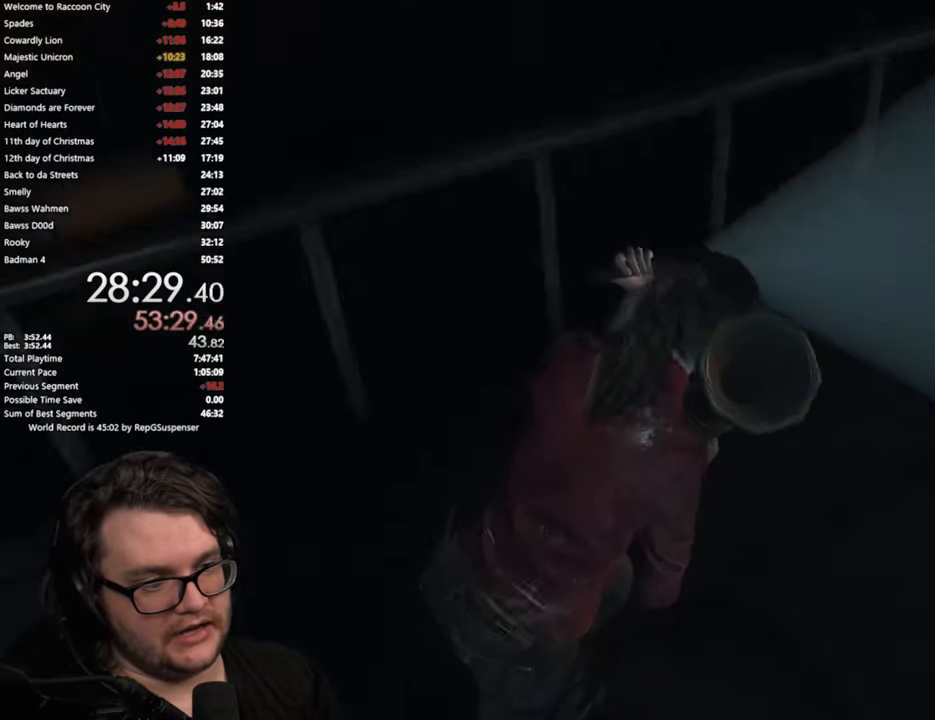
{"buttons": [], "left_stick": "up", "right_stick": "up-right", "button_events": []}
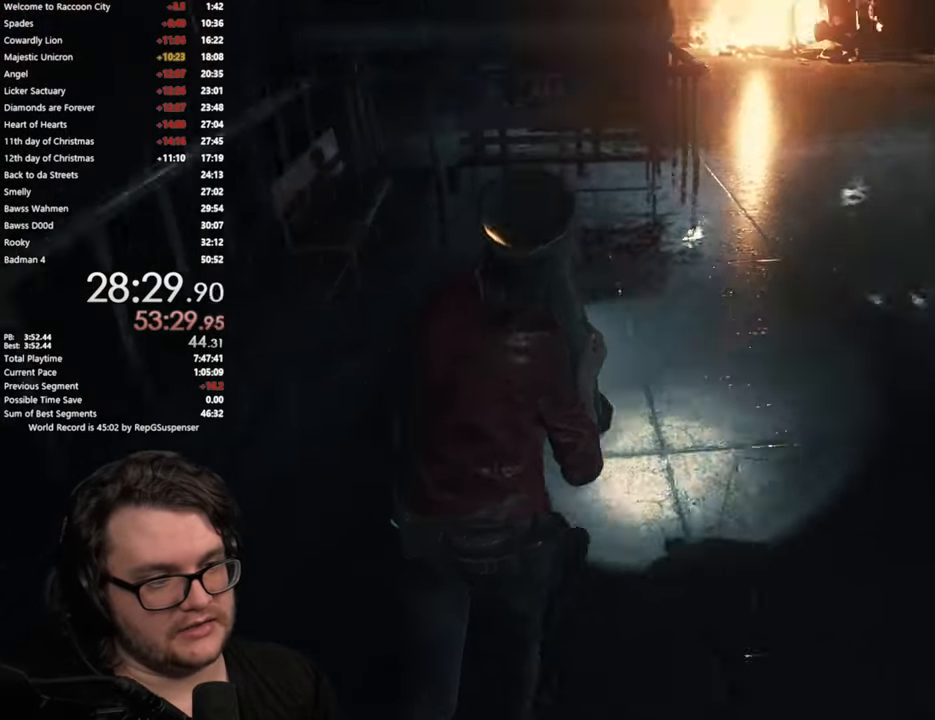
{"buttons": [], "left_stick": "up", "right_stick": "center", "button_events": []}
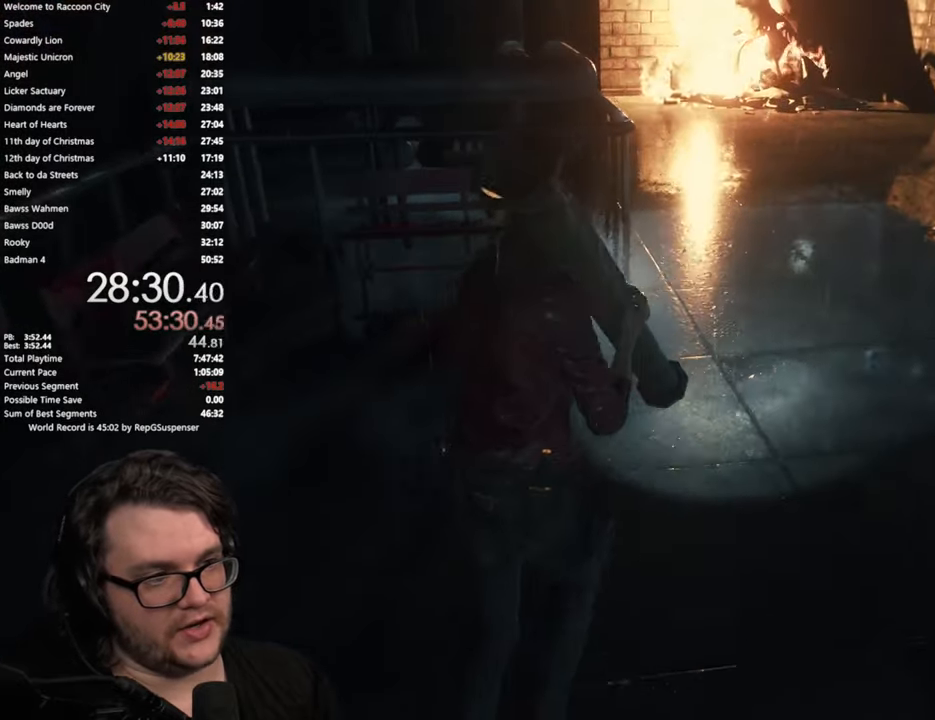
{"buttons": [], "left_stick": "up", "right_stick": "center", "button_events": []}
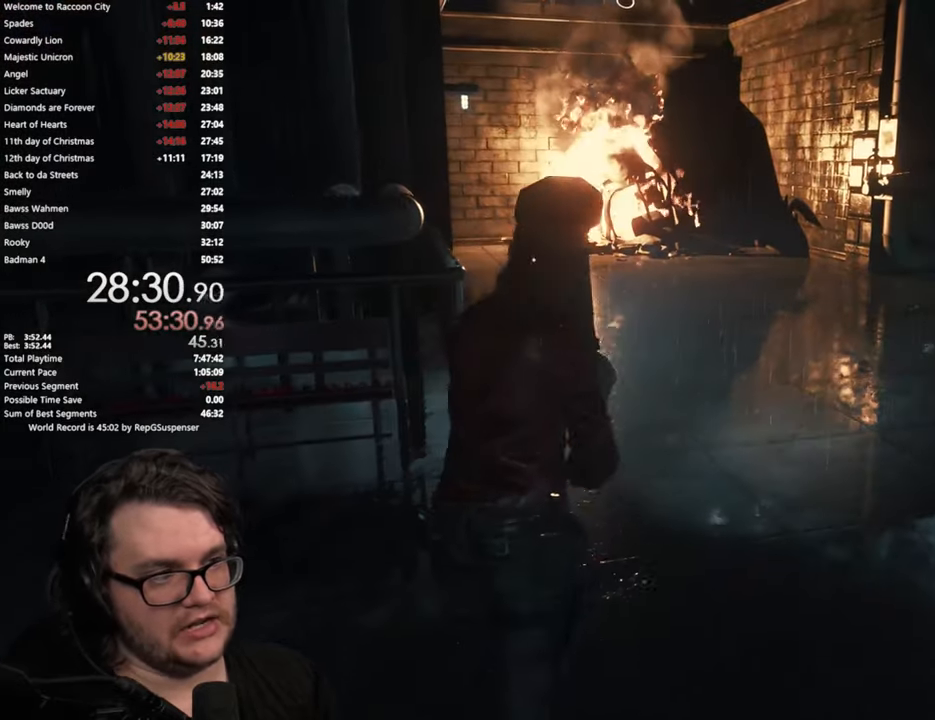
{"buttons": [], "left_stick": "up", "right_stick": "center", "button_events": []}
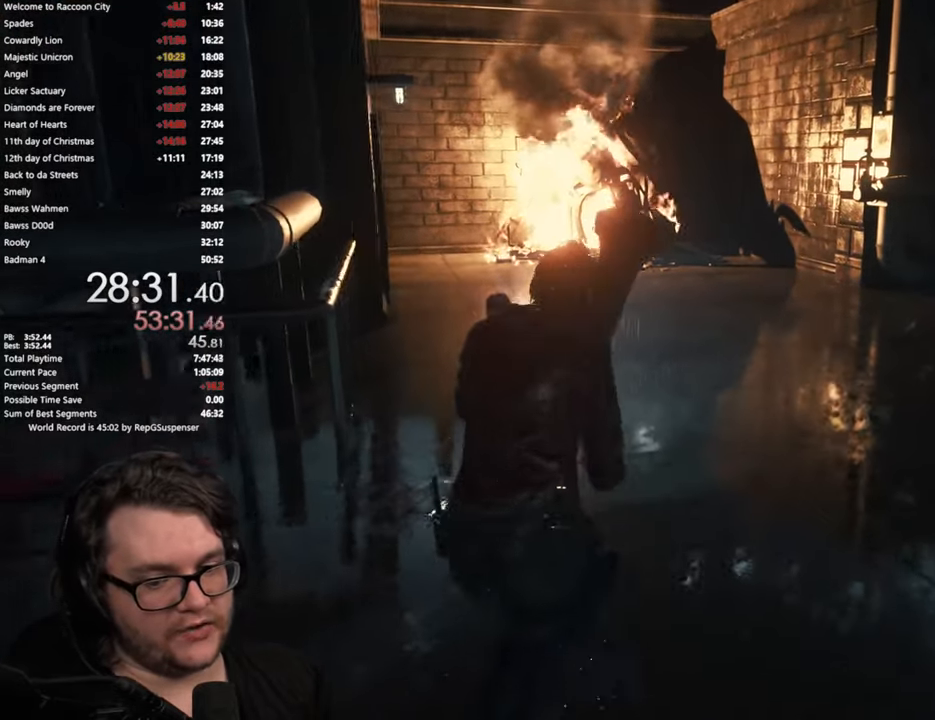
{"buttons": [], "left_stick": "up", "right_stick": "center", "button_events": []}
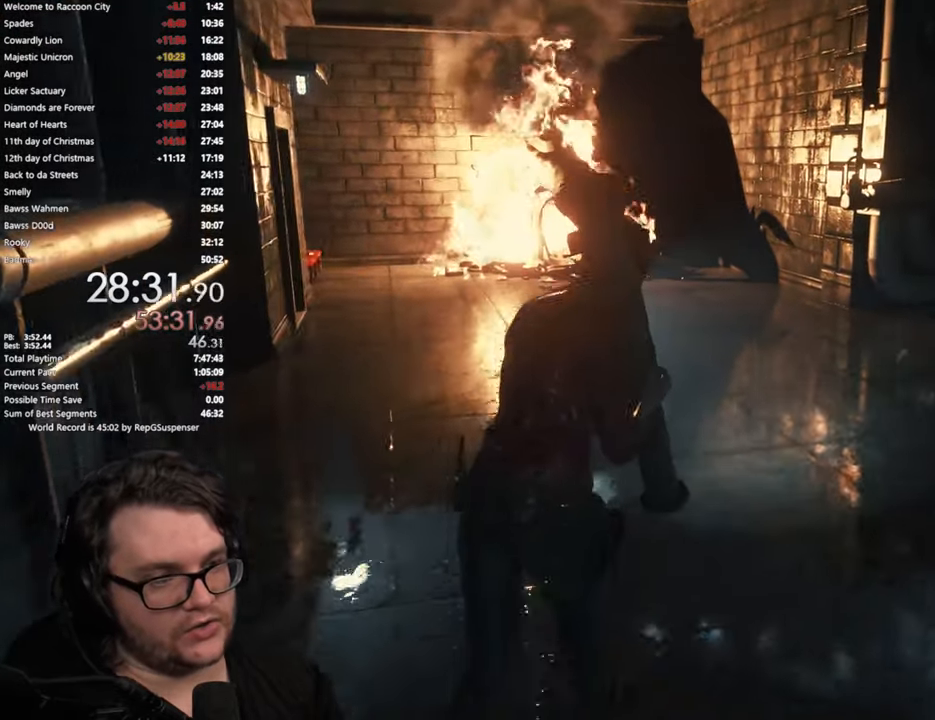
{"buttons": [], "left_stick": "up", "right_stick": "center", "button_events": []}
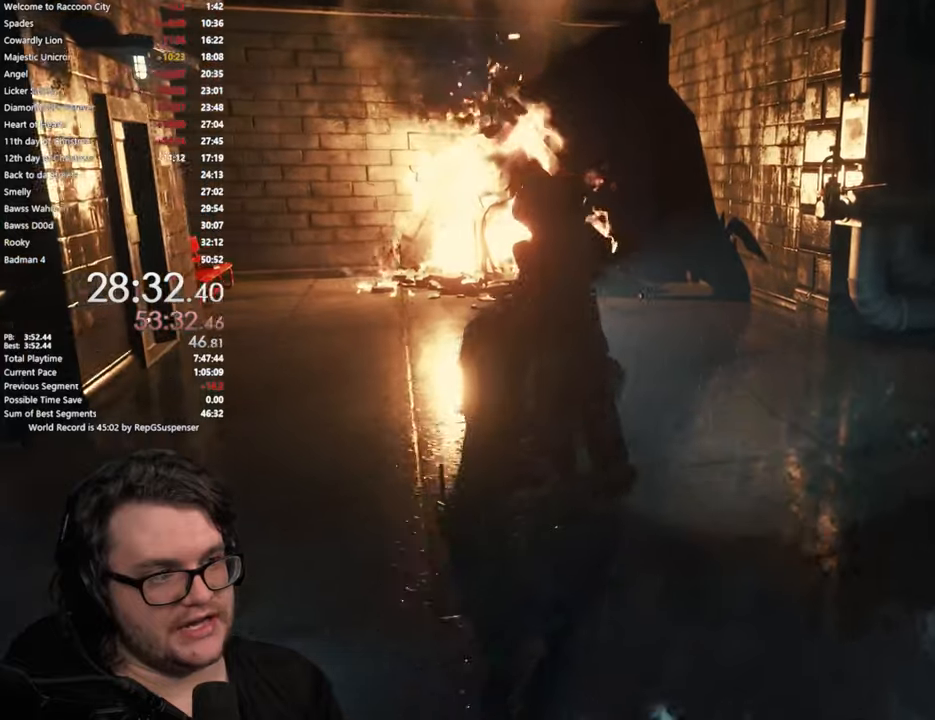
{"buttons": [], "left_stick": "up", "right_stick": "center", "button_events": []}
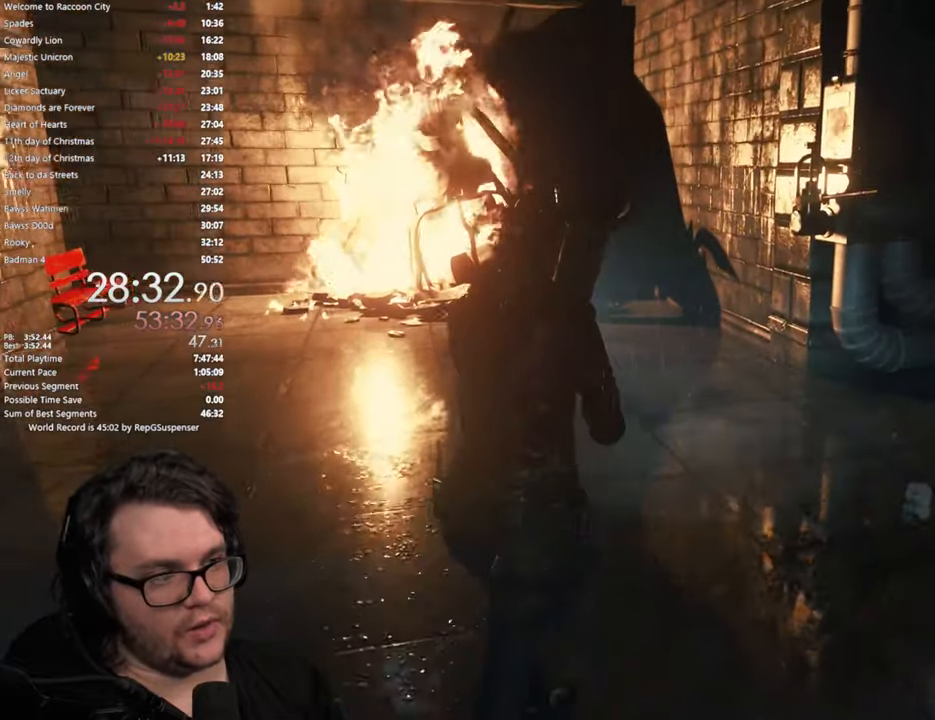
{"buttons": [], "left_stick": "up", "right_stick": "center", "button_events": []}
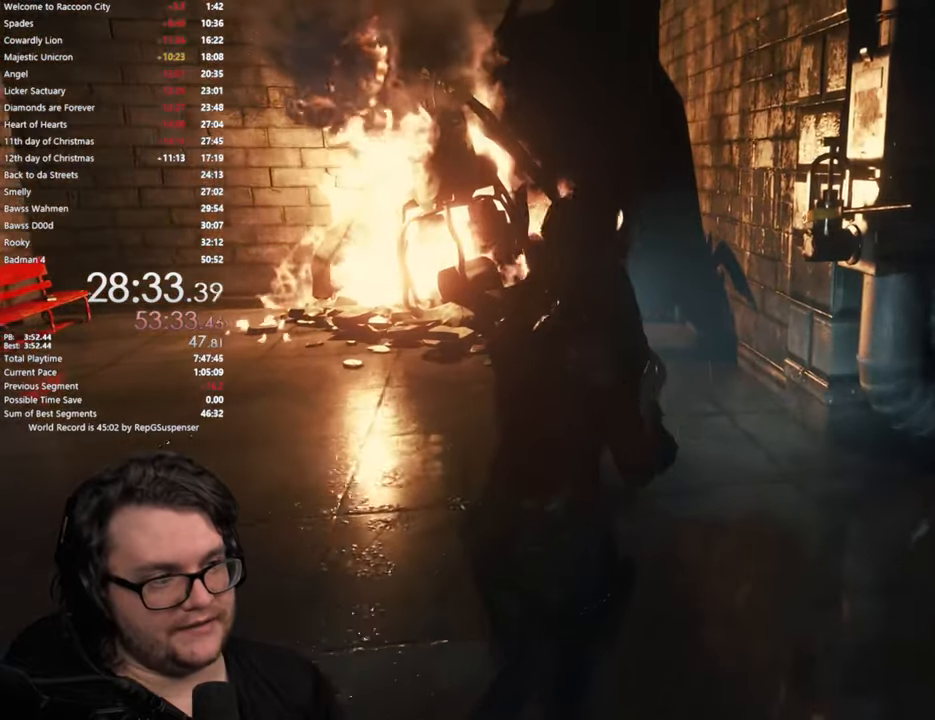
{"buttons": [], "left_stick": "up", "right_stick": "center", "button_events": [[317, "CROSS", "down"], [434, "CROSS", "up"]]}
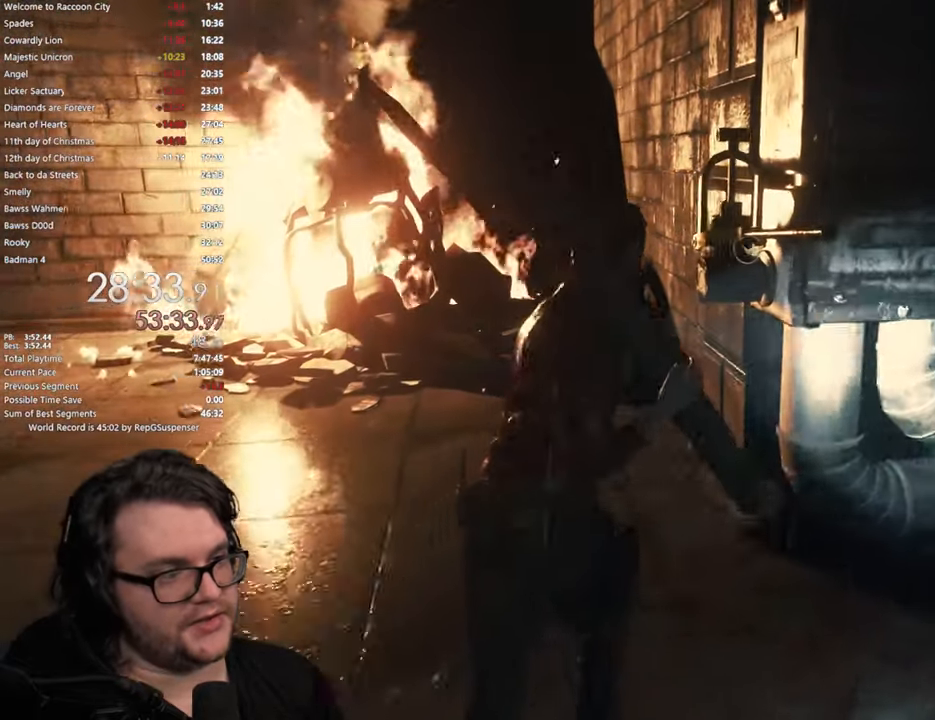
{"buttons": ["CROSS"], "left_stick": "center", "right_stick": "center", "button_events": [[17, "CROSS", "down"], [100, "CROSS", "up"], [167, "CROSS", "down"], [250, "CROSS", "up"], [317, "CROSS", "down"], [400, "CROSS", "up"], [467, "CROSS", "down"]]}
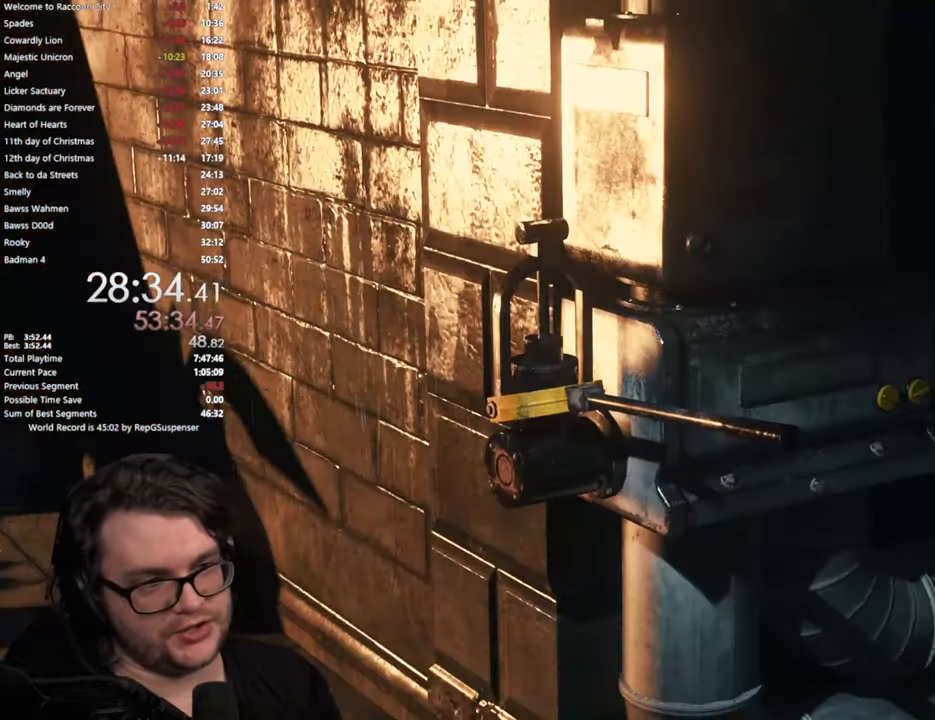
{"buttons": [], "left_stick": "center", "right_stick": "center", "button_events": [[67, "CROSS", "up"]]}
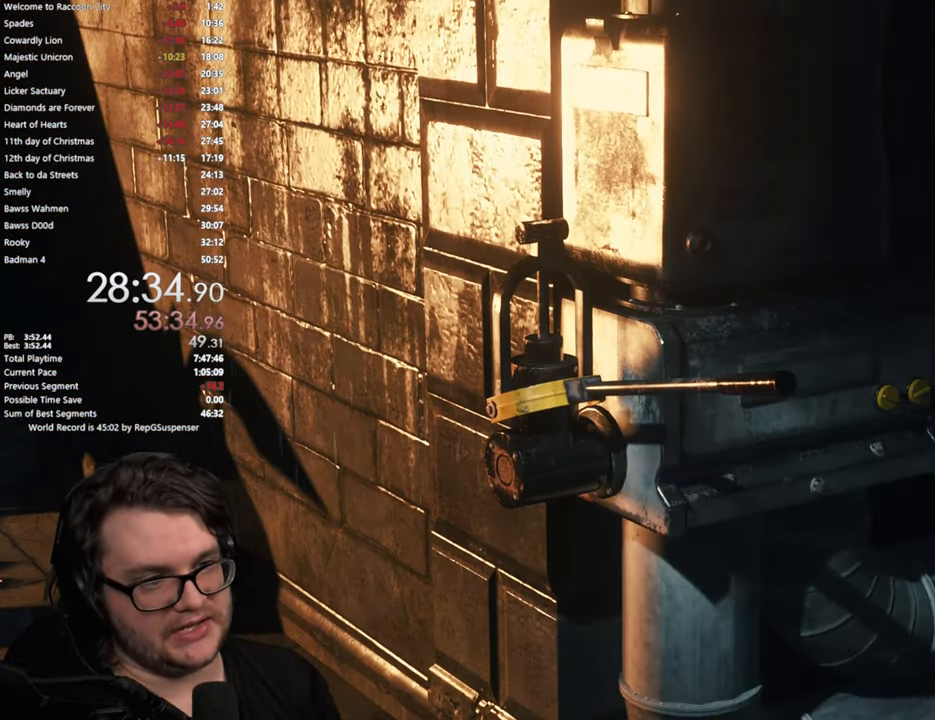
{"buttons": [], "left_stick": "center", "right_stick": "center", "button_events": []}
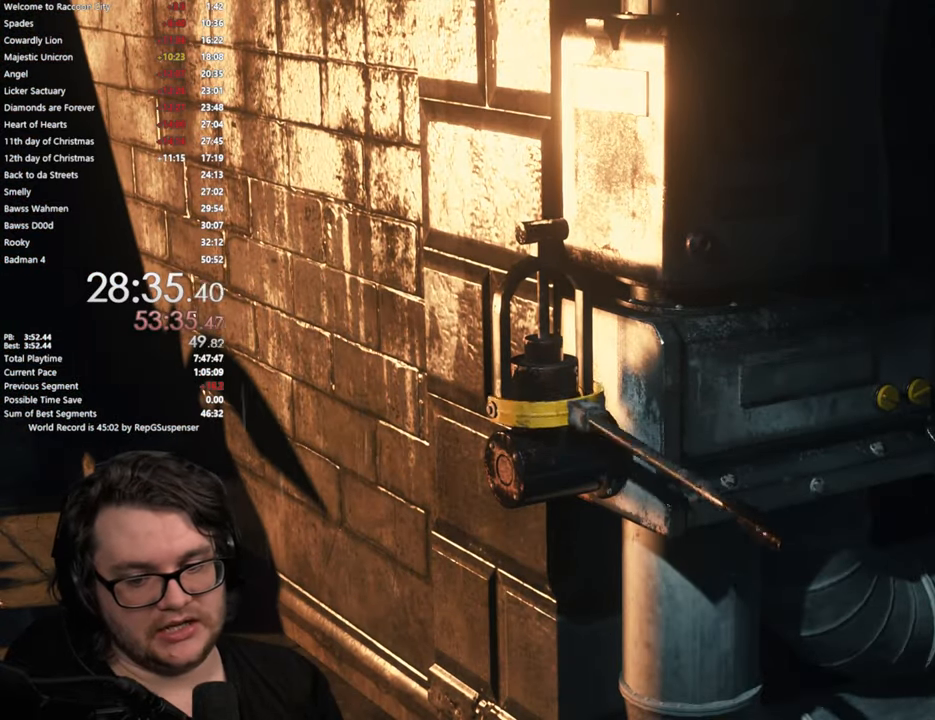
{"buttons": [], "left_stick": "center", "right_stick": "center", "button_events": []}
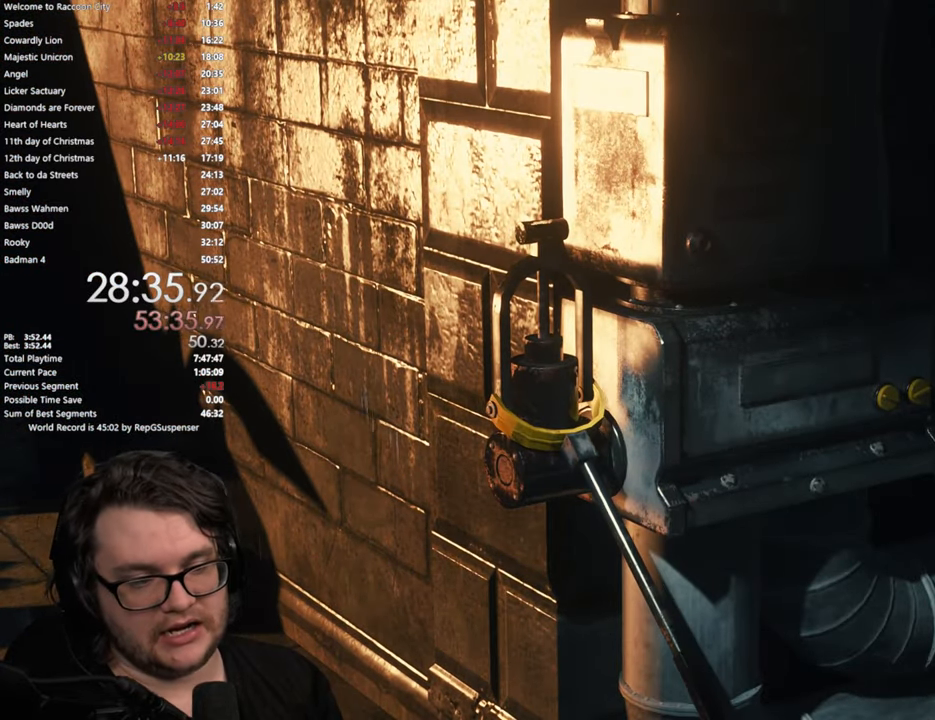
{"buttons": [], "left_stick": "left", "right_stick": "down-left", "button_events": [[317, "L3", "down"], [467, "L3", "up"]]}
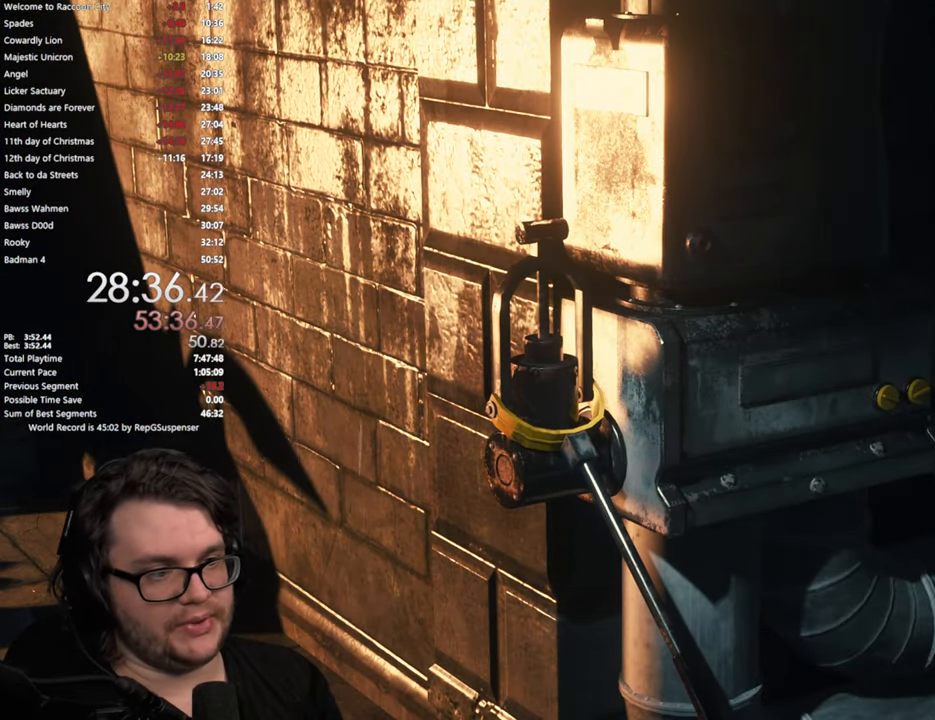
{"buttons": ["L3"], "left_stick": "down-left", "right_stick": "down-left", "button_events": [[67, "L3", "down"], [184, "L3", "up"], [251, "L3", "down"], [384, "L3", "up"], [468, "L3", "down"]]}